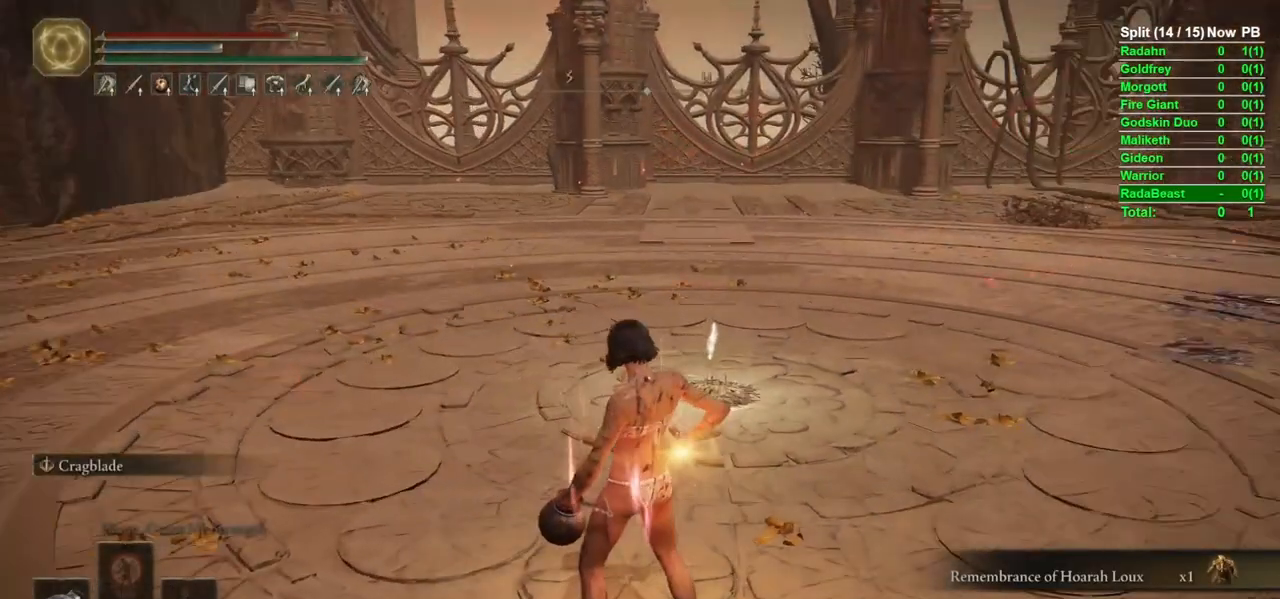
Gameplay with a controller (Xbox layout); each line is a JSON object with the inputs held at the frame after it. "events" lists button and stick changes between this image and that frame as [ms after this image, input, new state], when the widget could be followed in between.
{"buttons": [], "left_stick": "up", "right_stick": "center", "events": [[133, "right_stick", "right"], [267, "right_stick", "center"], [333, "left_stick", "up"]]}
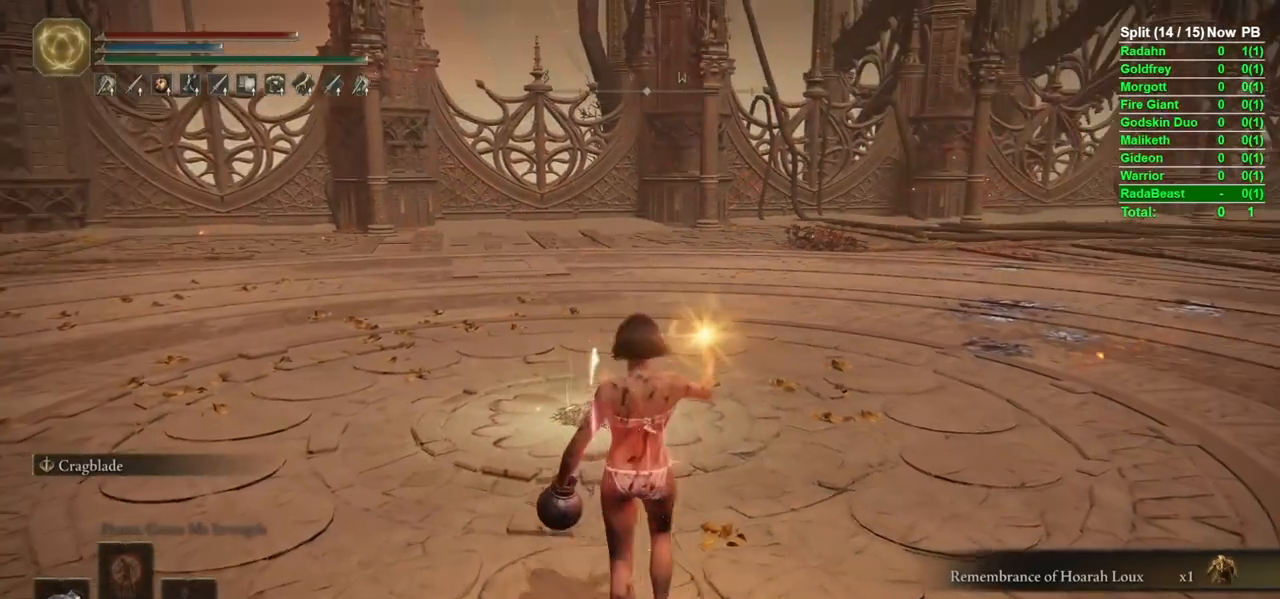
{"buttons": ["B"], "left_stick": "up", "right_stick": "center", "events": [[200, "B", "down"]]}
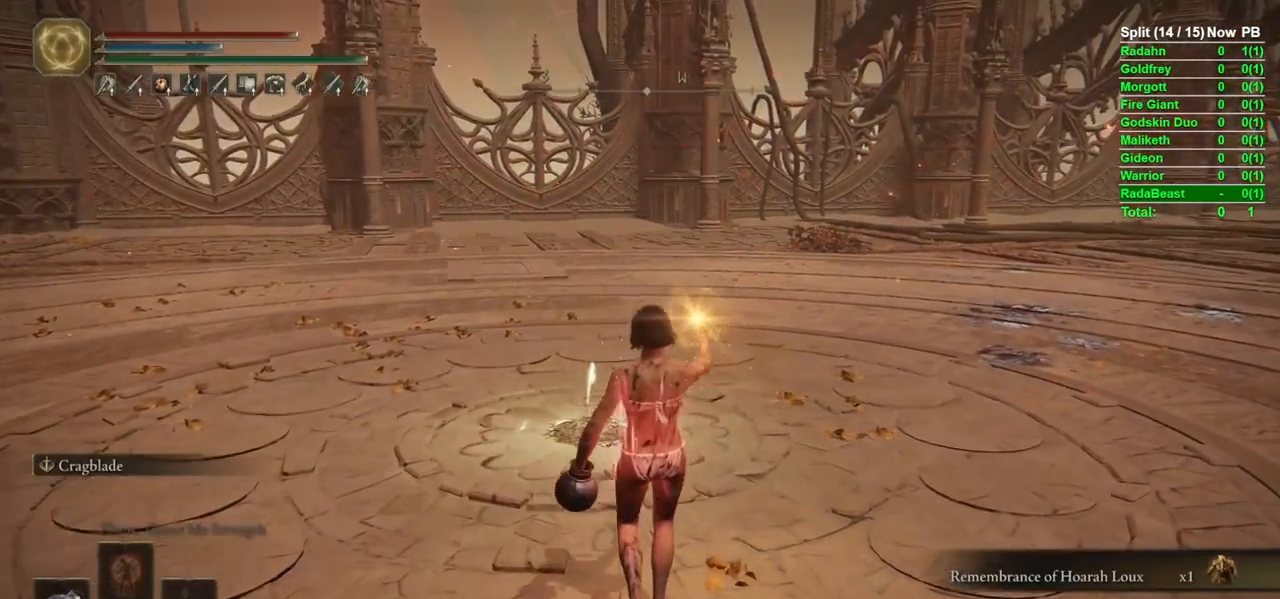
{"buttons": ["B"], "left_stick": "up", "right_stick": "center", "events": [[250, "right_stick", "down"], [483, "right_stick", "center"]]}
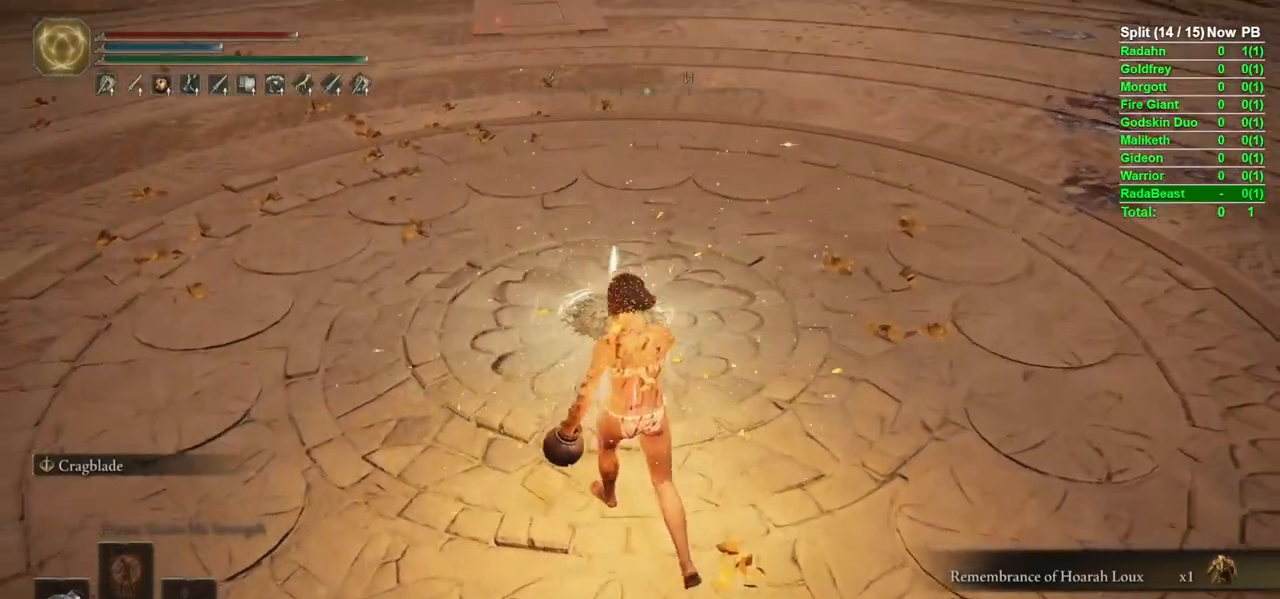
{"buttons": ["B"], "left_stick": "up", "right_stick": "center", "events": [[200, "right_stick", "down-left"], [317, "right_stick", "center"]]}
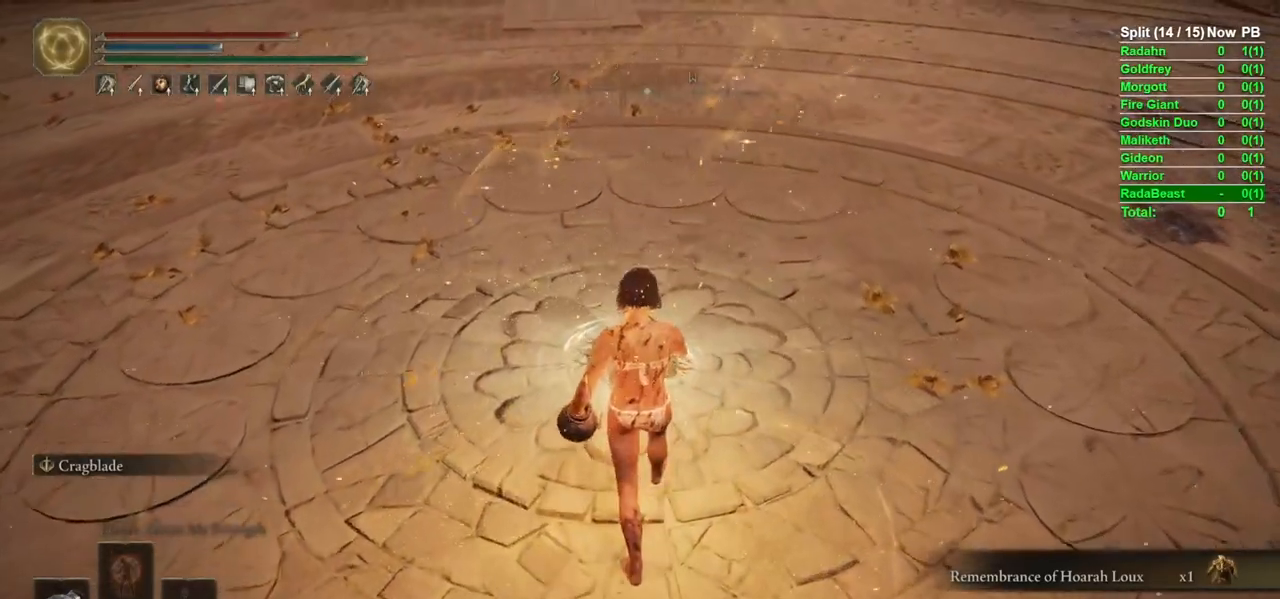
{"buttons": [], "left_stick": "up", "right_stick": "center", "events": [[17, "B", "up"], [150, "Y", "down"], [183, "Y", "up"], [283, "Y", "down"], [350, "Y", "up"], [433, "Y", "down"], [483, "Y", "up"]]}
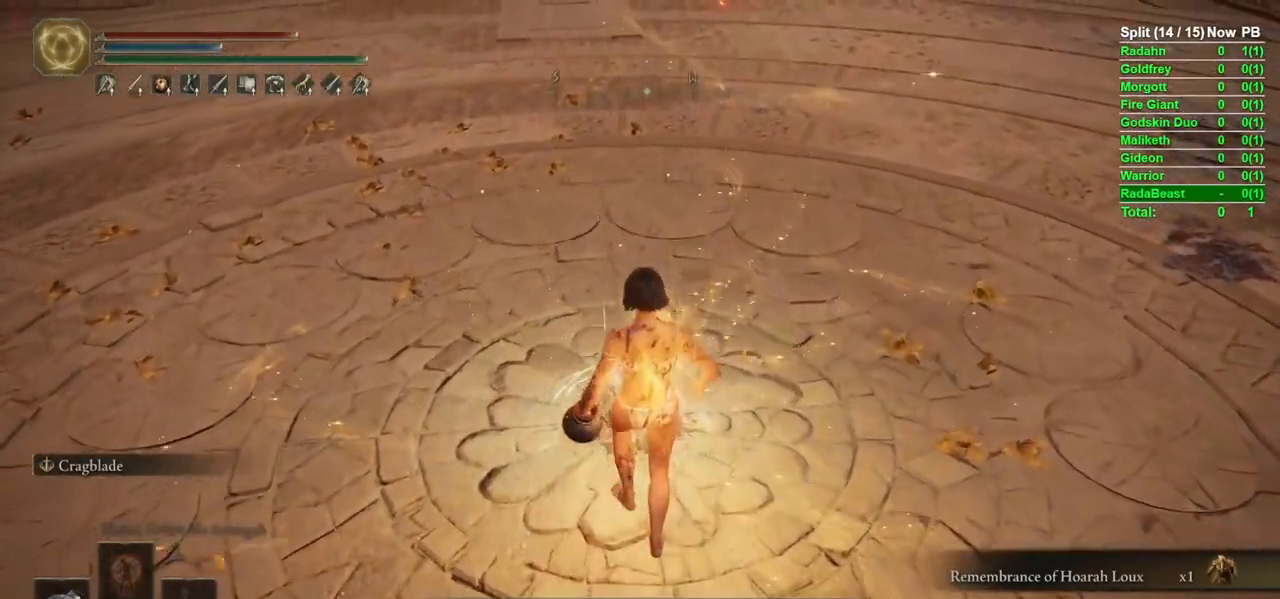
{"buttons": [], "left_stick": "center", "right_stick": "center", "events": [[83, "Y", "down"], [133, "Y", "up"], [233, "Y", "down"], [300, "Y", "up"], [333, "left_stick", "center"], [383, "Y", "down"], [450, "Y", "up"]]}
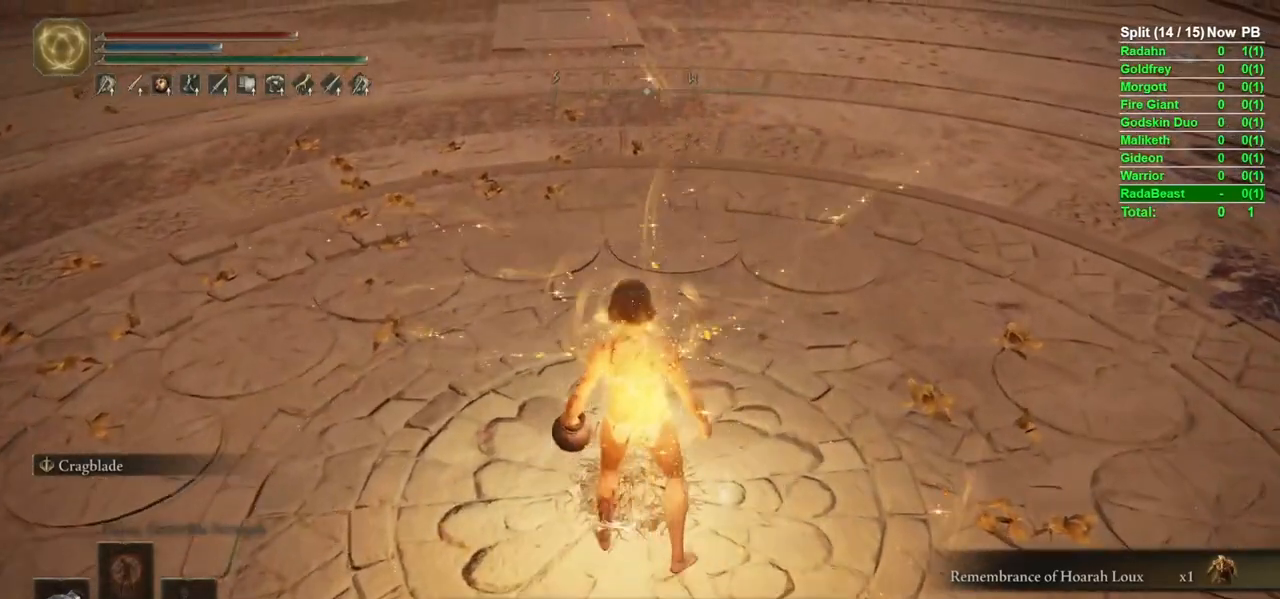
{"buttons": [], "left_stick": "center", "right_stick": "center", "events": [[33, "Y", "down"], [100, "Y", "up"]]}
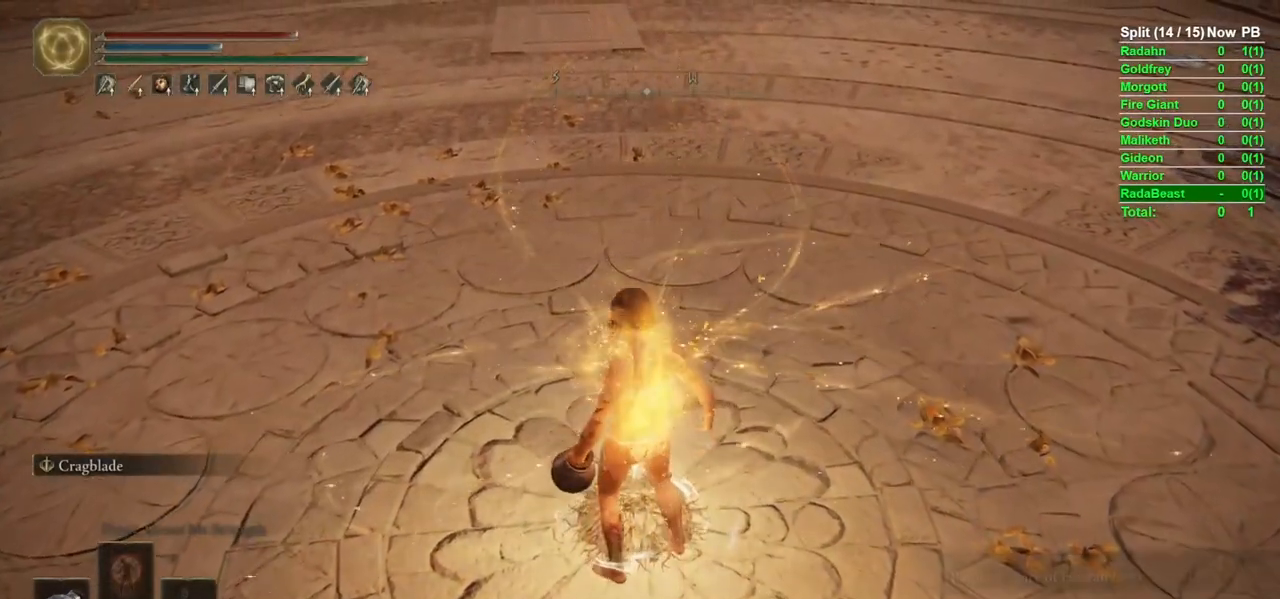
{"buttons": [], "left_stick": "center", "right_stick": "center", "events": []}
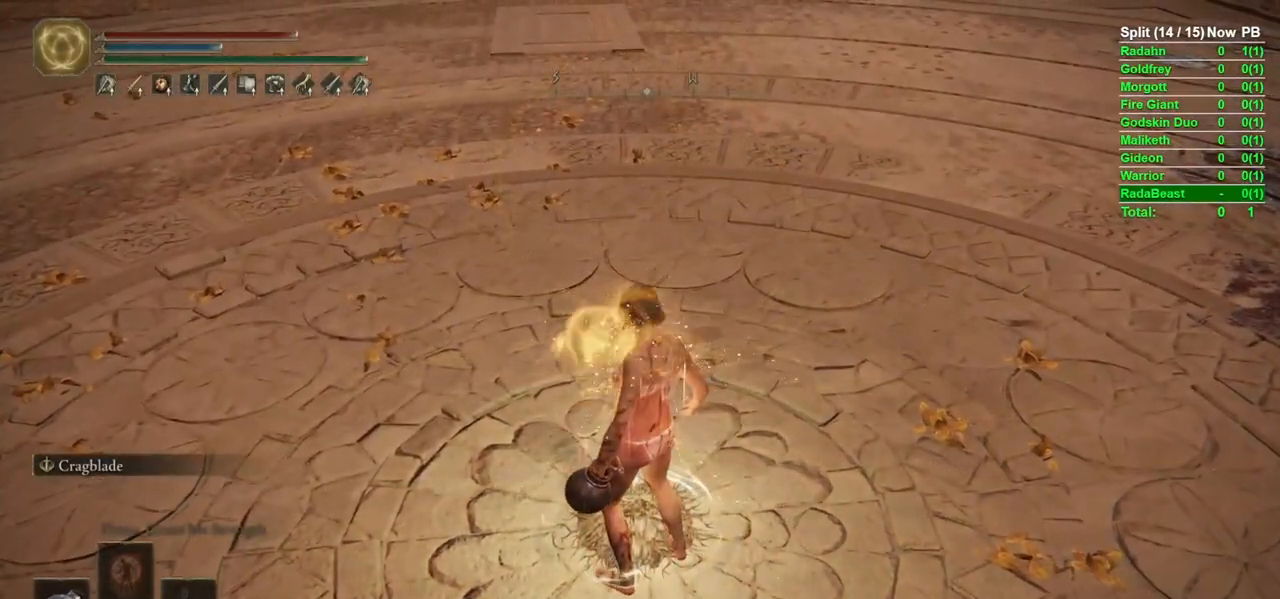
{"buttons": [], "left_stick": "center", "right_stick": "center", "events": []}
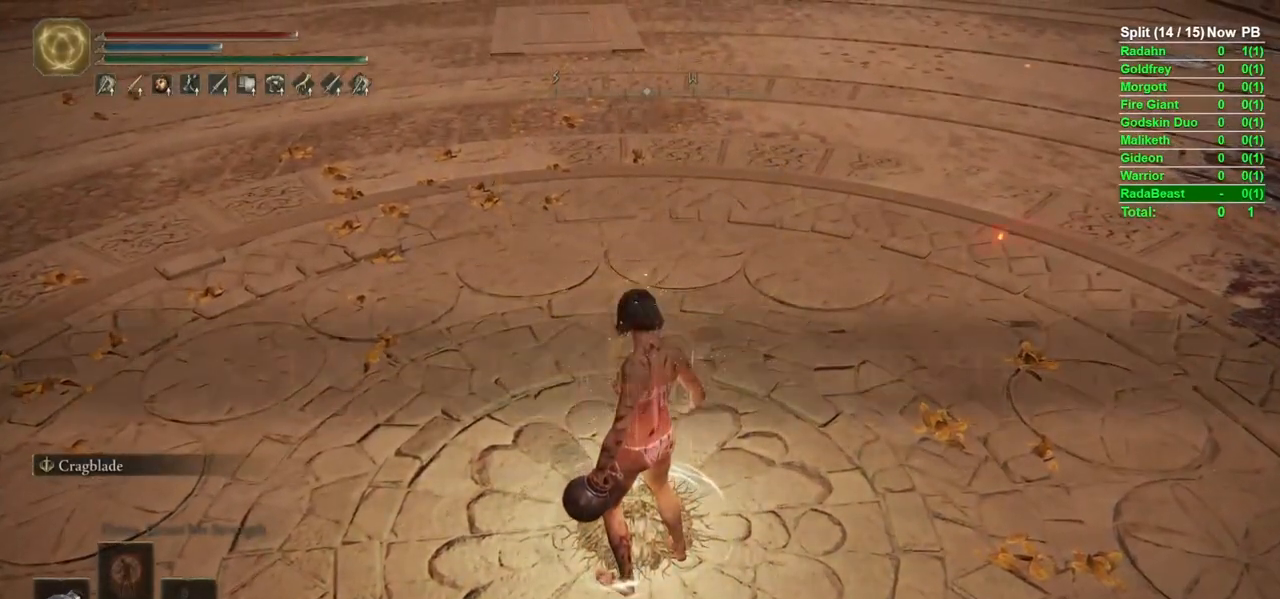
{"buttons": [], "left_stick": "center", "right_stick": "up-left", "events": [[300, "right_stick", "up-left"]]}
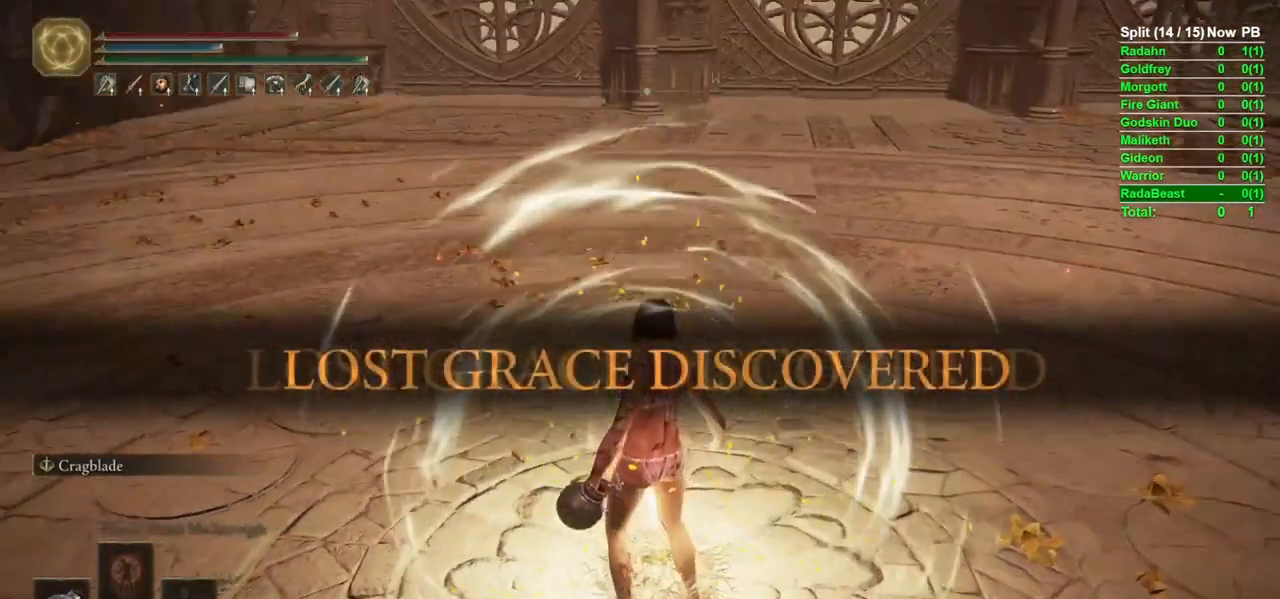
{"buttons": [], "left_stick": "down-left", "right_stick": "center", "events": [[100, "left_stick", "left"], [167, "right_stick", "left"], [217, "left_stick", "up-left"], [267, "right_stick", "center"], [433, "left_stick", "down-left"]]}
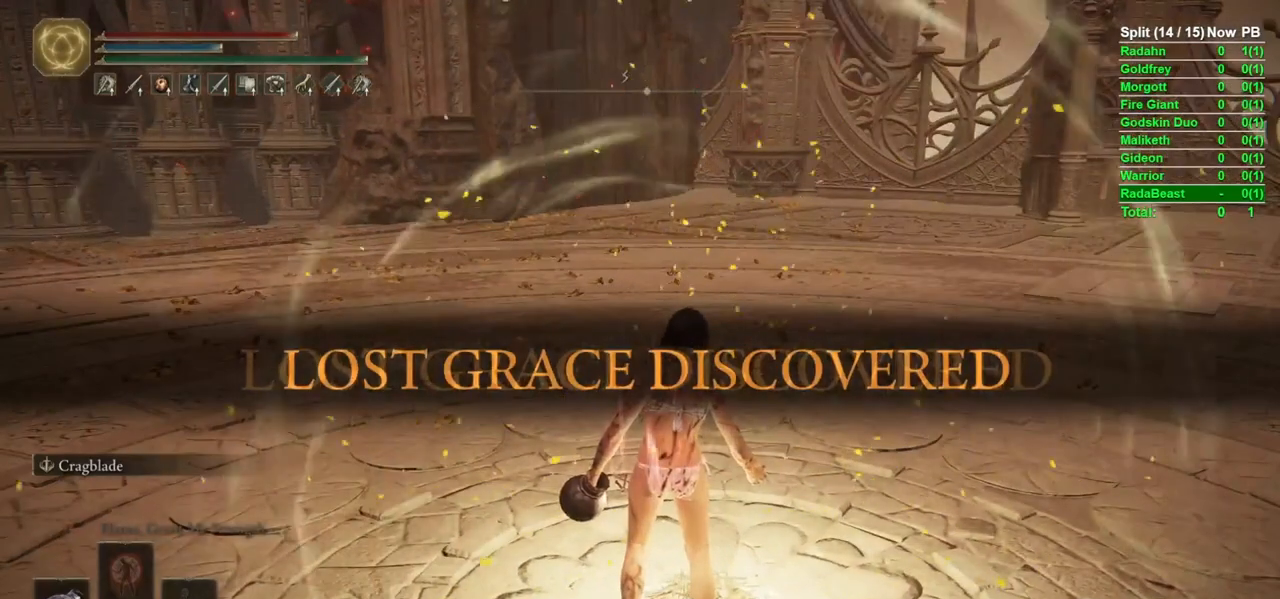
{"buttons": [], "left_stick": "up-right", "right_stick": "center", "events": [[100, "right_stick", "left"], [283, "left_stick", "right"], [333, "left_stick", "up-right"], [400, "right_stick", "center"]]}
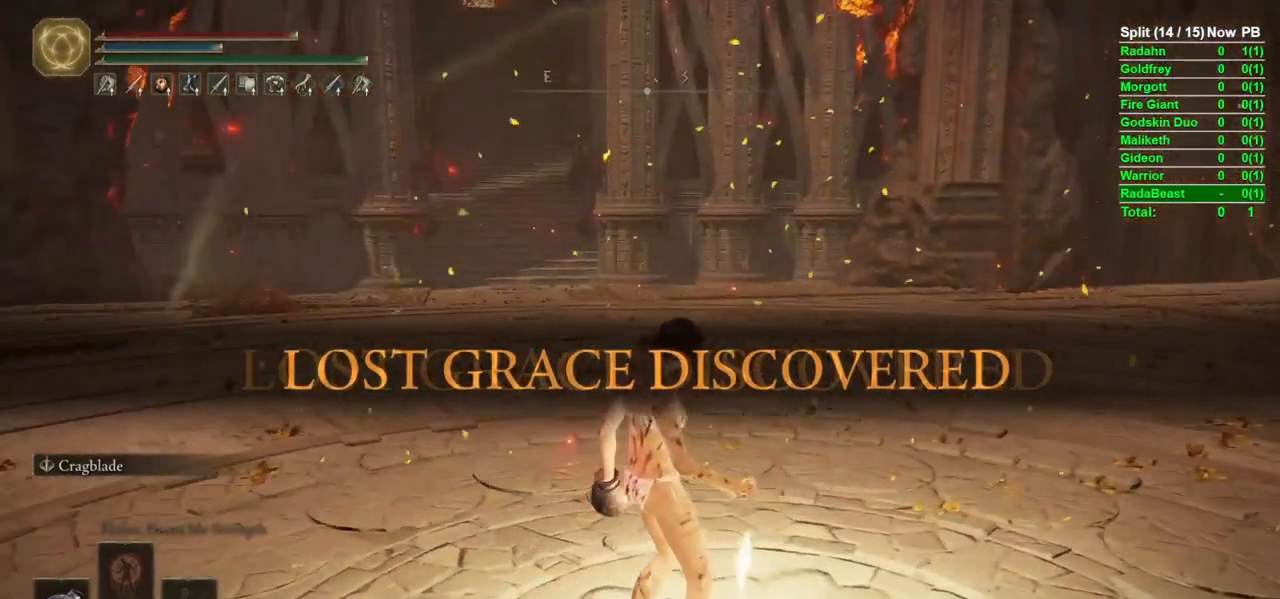
{"buttons": [], "left_stick": "up-right", "right_stick": "center", "events": []}
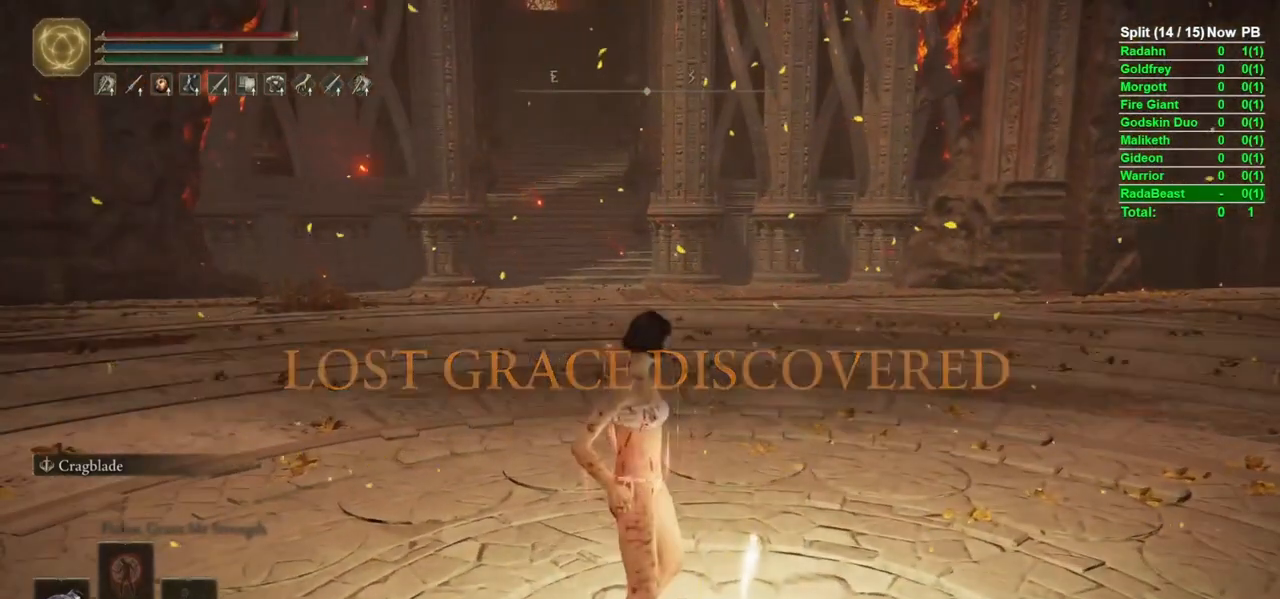
{"buttons": [], "left_stick": "center", "right_stick": "center", "events": [[150, "Y", "down"], [200, "Y", "up"], [300, "Y", "down"], [317, "left_stick", "center"], [350, "Y", "up"]]}
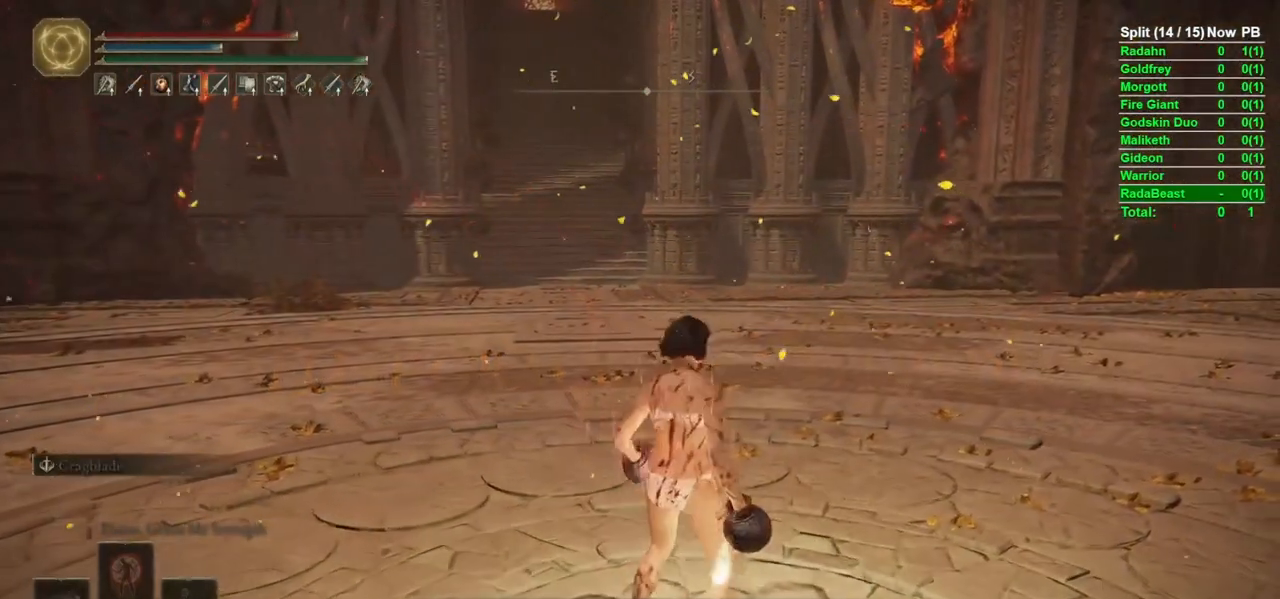
{"buttons": [], "left_stick": "center", "right_stick": "center", "events": []}
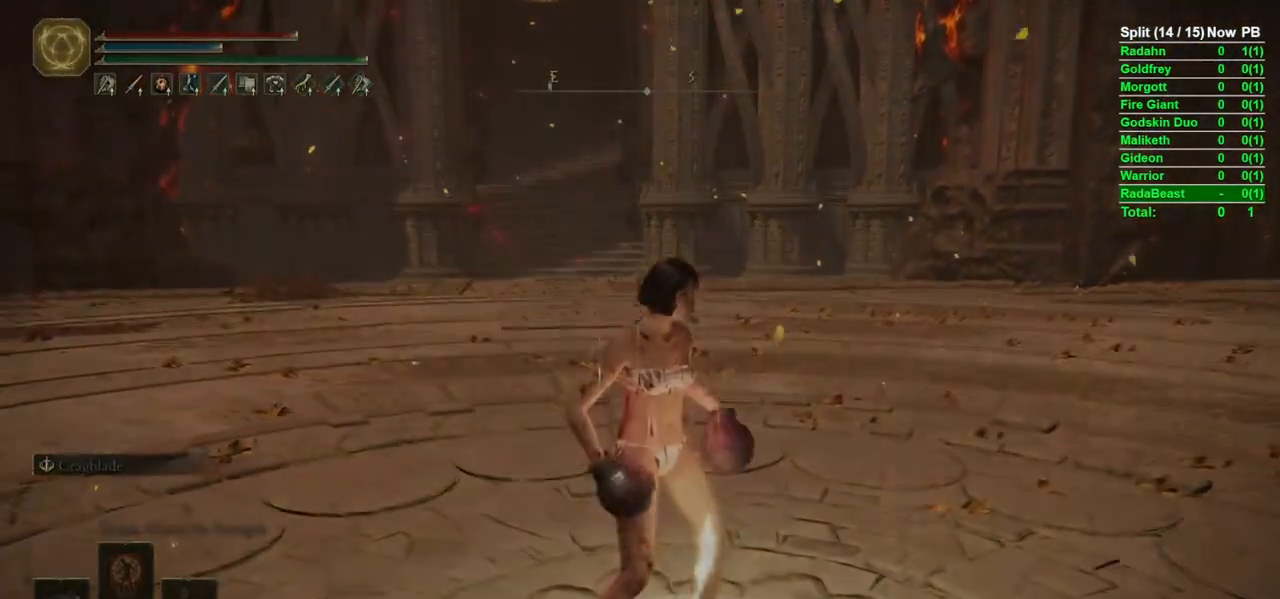
{"buttons": [], "left_stick": "center", "right_stick": "center", "events": []}
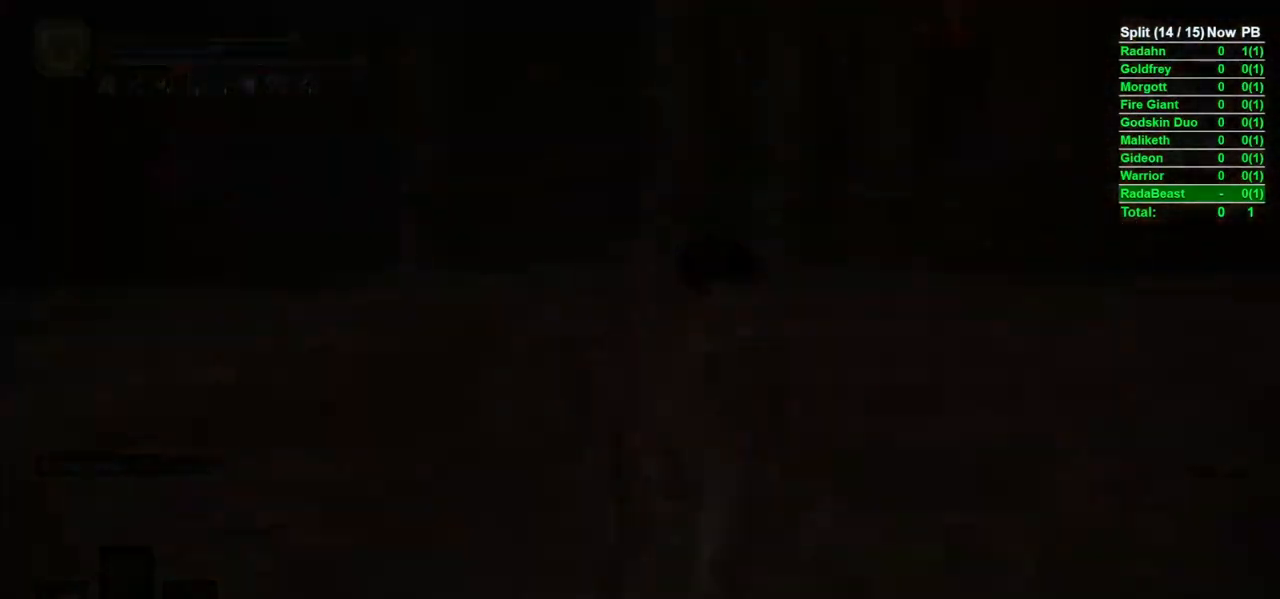
{"buttons": [], "left_stick": "center", "right_stick": "center", "events": []}
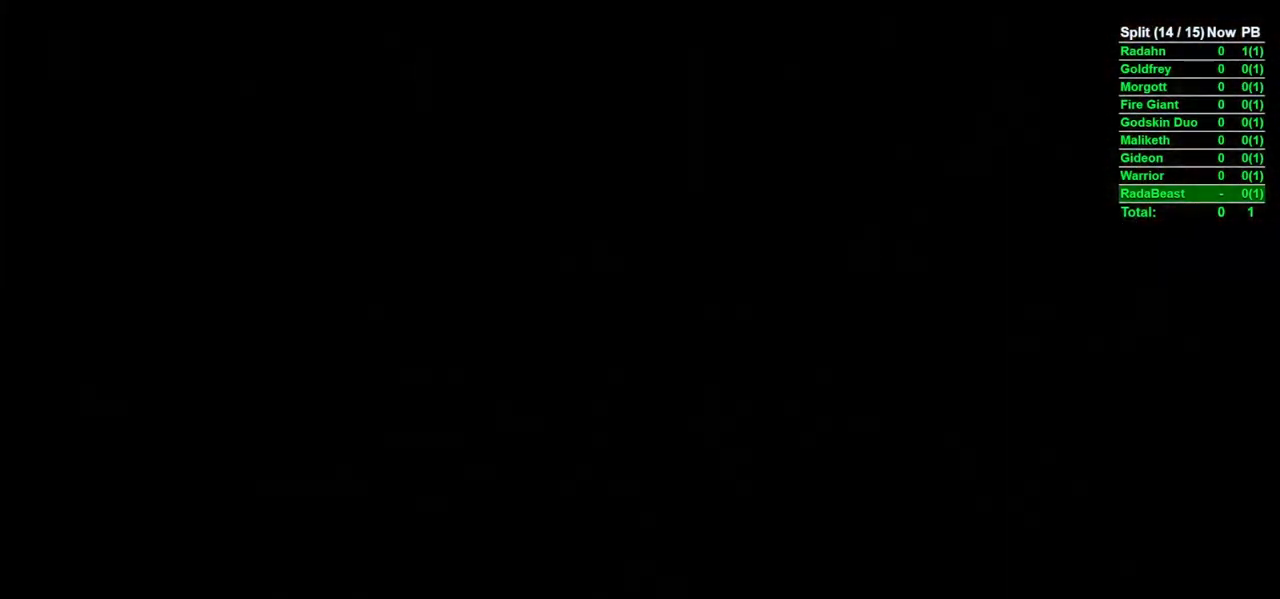
{"buttons": [], "left_stick": "center", "right_stick": "center", "events": []}
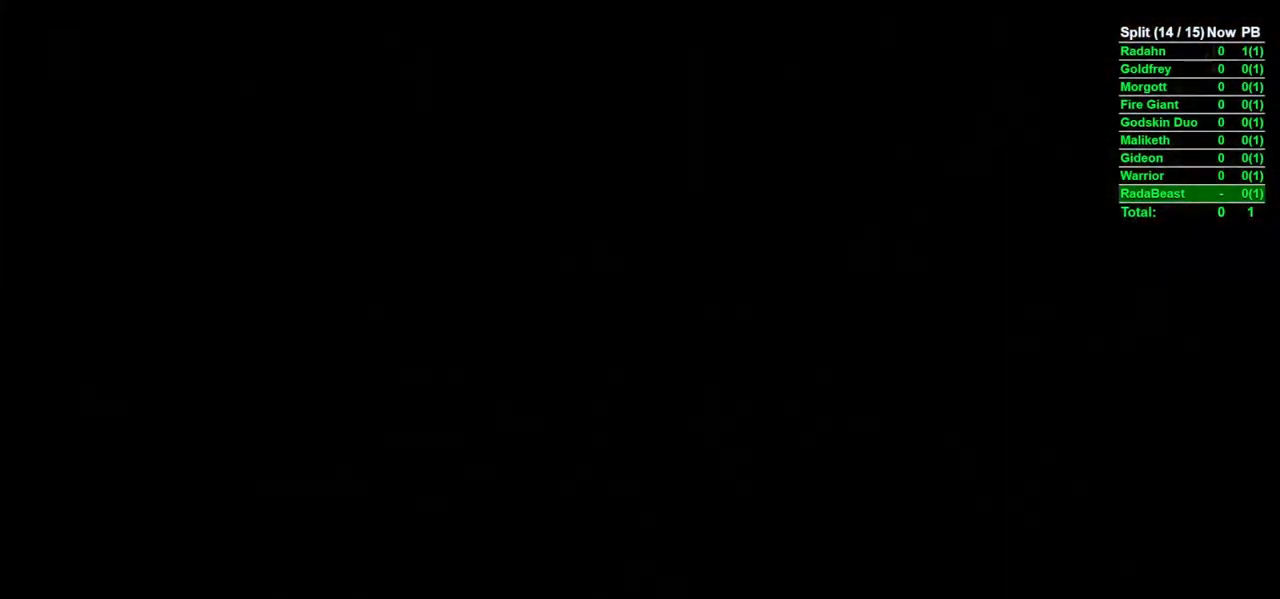
{"buttons": [], "left_stick": "center", "right_stick": "center", "events": []}
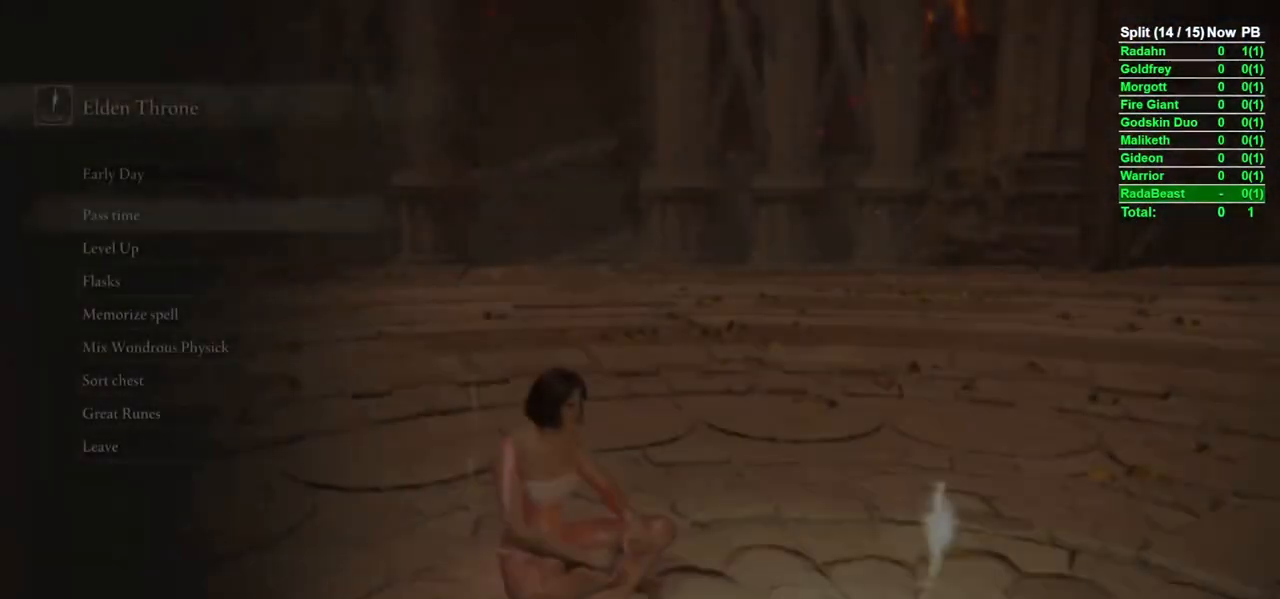
{"buttons": ["DPAD_DOWN"], "left_stick": "center", "right_stick": "center", "events": [[167, "DPAD_DOWN", "down"], [250, "DPAD_DOWN", "up"], [283, "A", "down"], [333, "A", "up"], [350, "DPAD_DOWN", "down"]]}
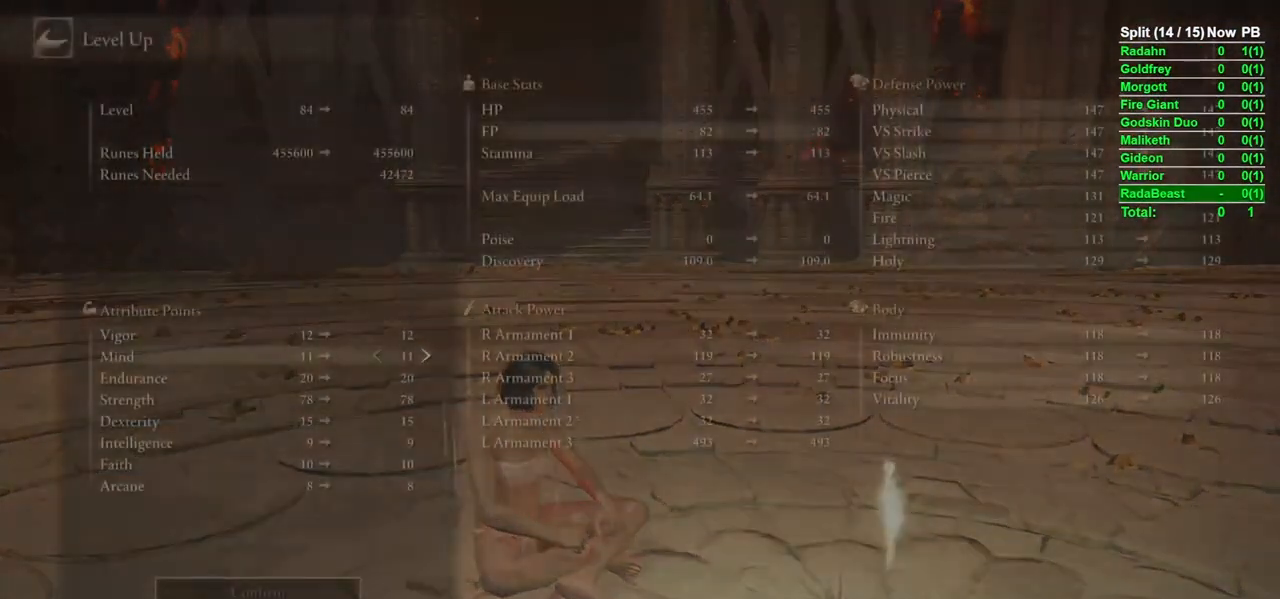
{"buttons": ["DPAD_UP"], "left_stick": "center", "right_stick": "center", "events": [[233, "DPAD_DOWN", "up"], [467, "DPAD_UP", "down"]]}
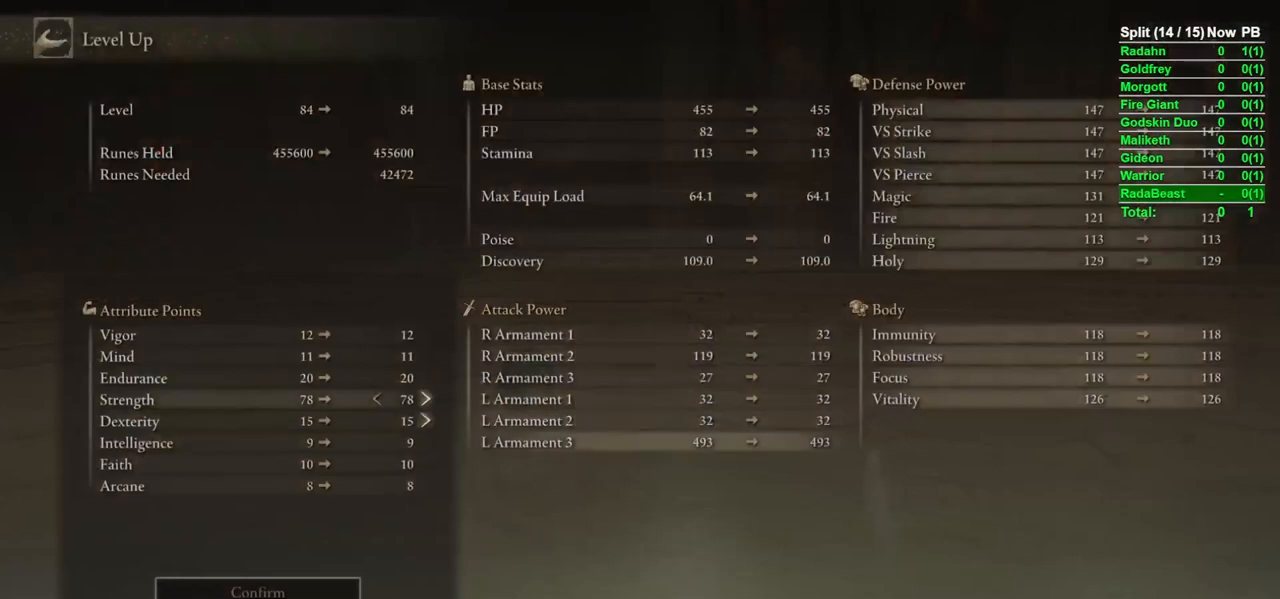
{"buttons": [], "left_stick": "center", "right_stick": "center", "events": [[33, "DPAD_UP", "up"], [150, "DPAD_RIGHT", "down"], [200, "DPAD_RIGHT", "up"]]}
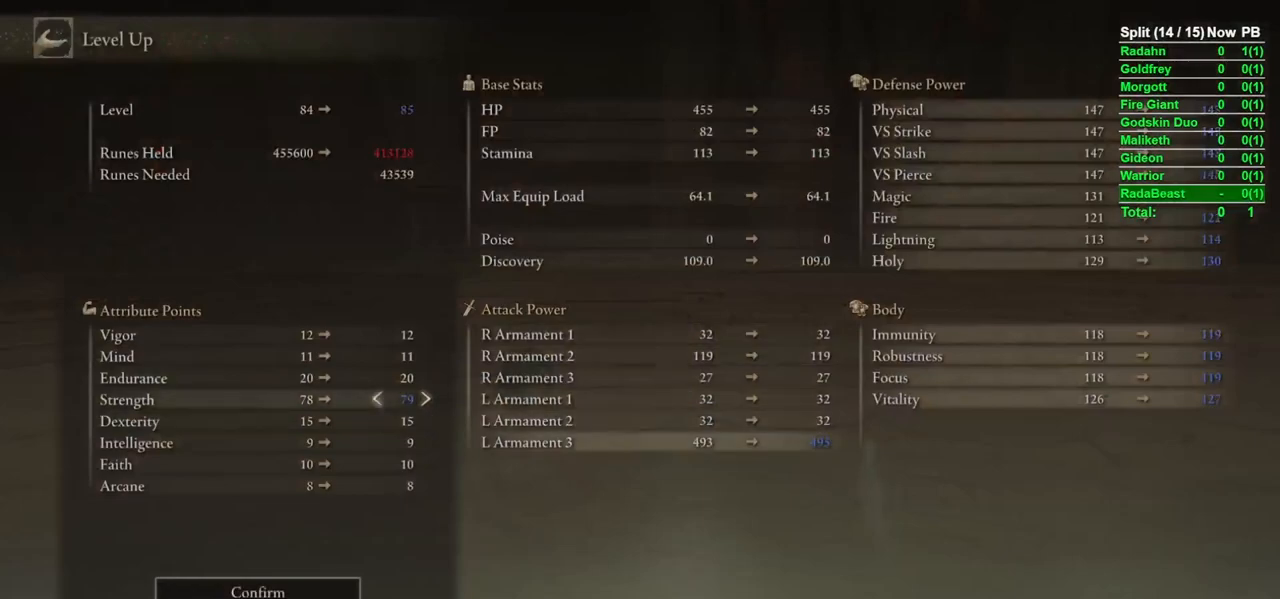
{"buttons": [], "left_stick": "center", "right_stick": "center", "events": []}
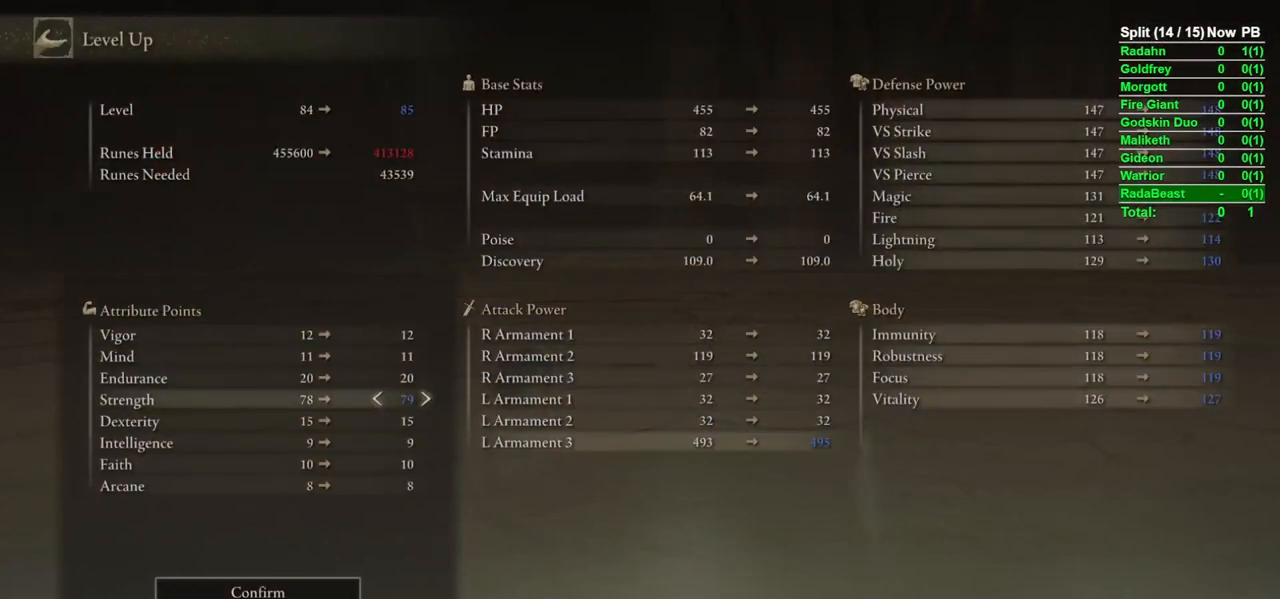
{"buttons": [], "left_stick": "center", "right_stick": "center", "events": [[100, "DPAD_UP", "down"], [167, "DPAD_UP", "up"]]}
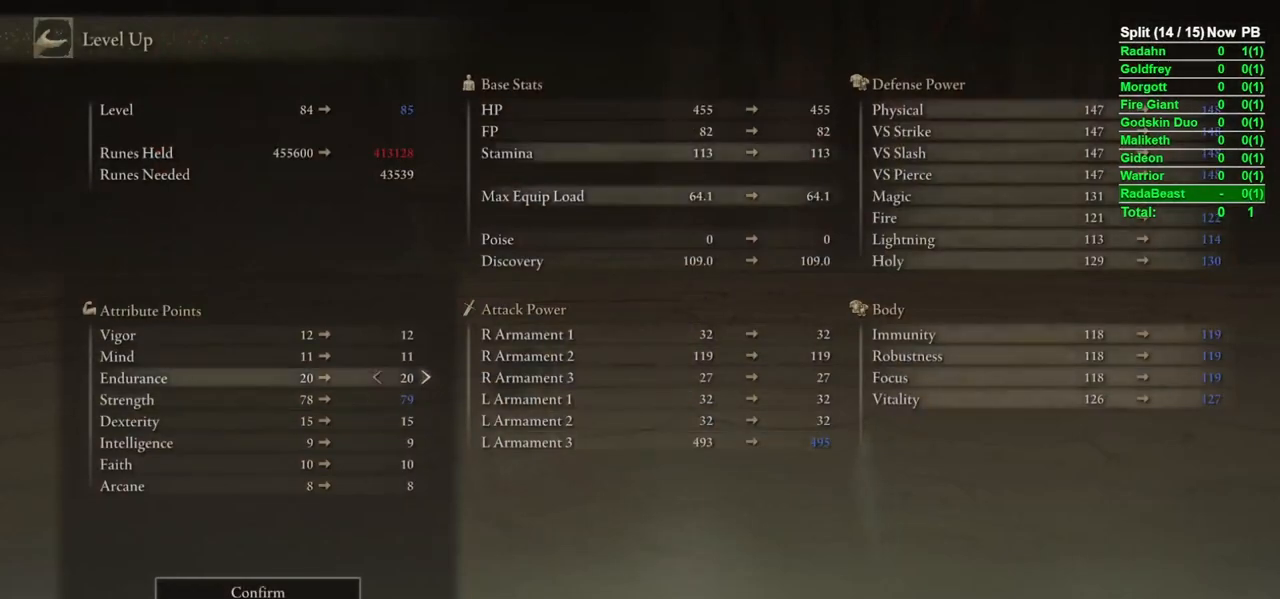
{"buttons": [], "left_stick": "center", "right_stick": "center", "events": [[17, "DPAD_UP", "down"], [83, "DPAD_UP", "up"], [233, "DPAD_DOWN", "down"], [317, "DPAD_DOWN", "up"]]}
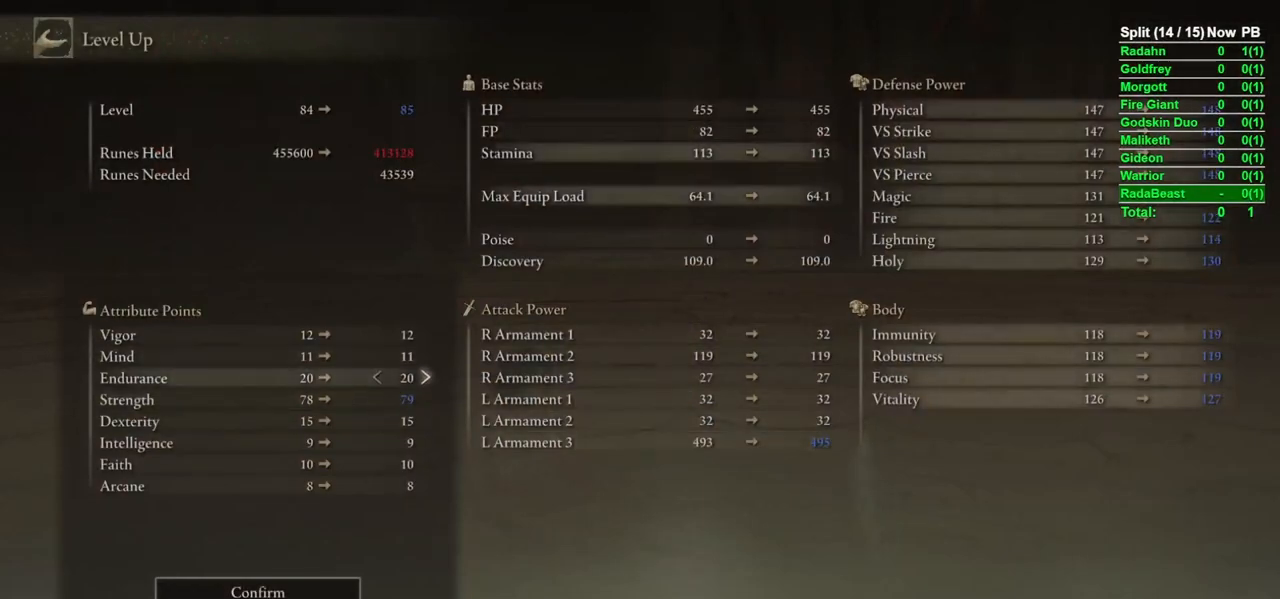
{"buttons": [], "left_stick": "center", "right_stick": "center", "events": [[17, "DPAD_RIGHT", "down"], [333, "DPAD_RIGHT", "up"]]}
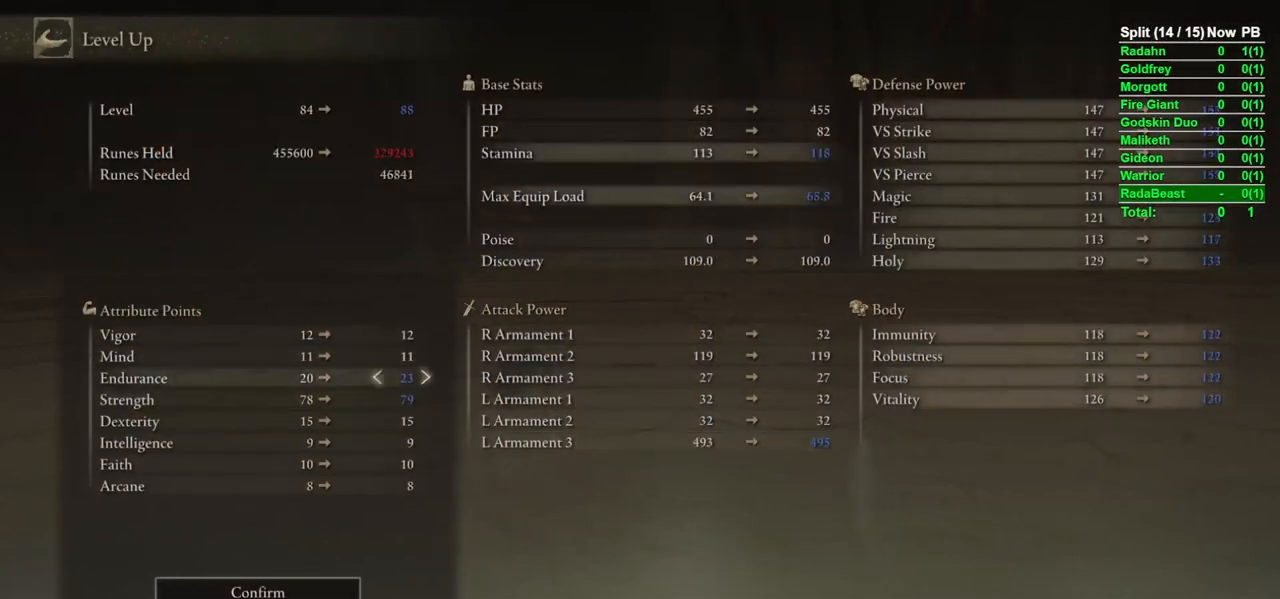
{"buttons": [], "left_stick": "center", "right_stick": "center", "events": [[33, "DPAD_RIGHT", "down"], [67, "DPAD_RIGHT", "up"], [367, "DPAD_RIGHT", "down"], [400, "DPAD_RIGHT", "up"]]}
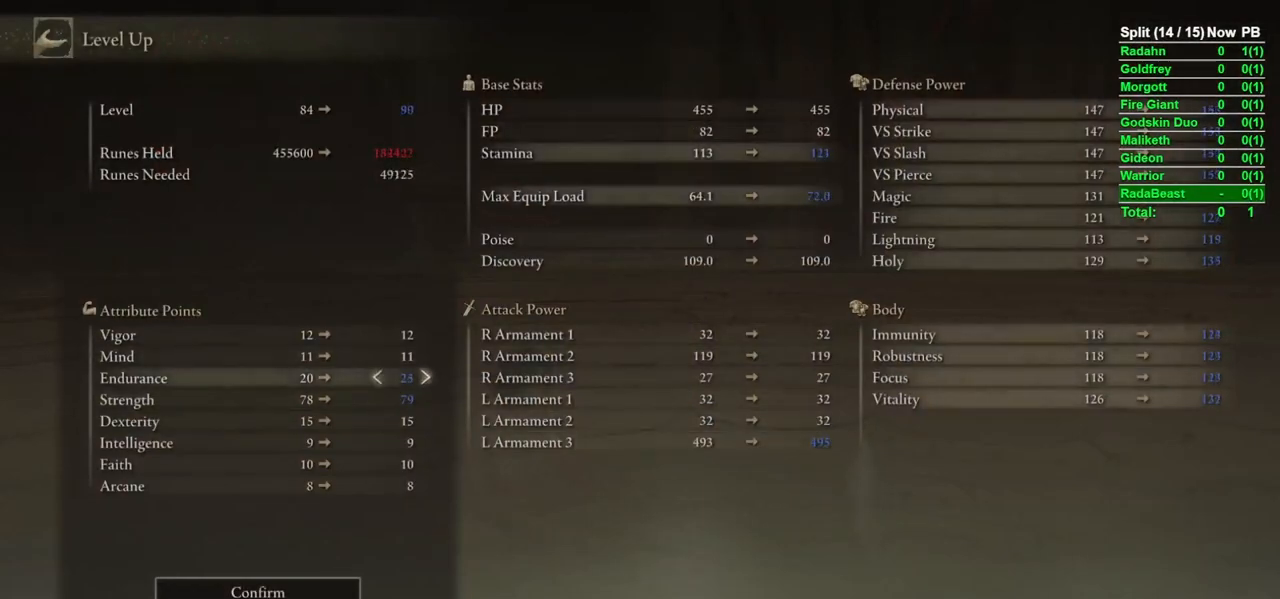
{"buttons": ["DPAD_RIGHT"], "left_stick": "center", "right_stick": "center", "events": [[133, "DPAD_DOWN", "down"], [183, "DPAD_DOWN", "up"], [283, "DPAD_RIGHT", "down"]]}
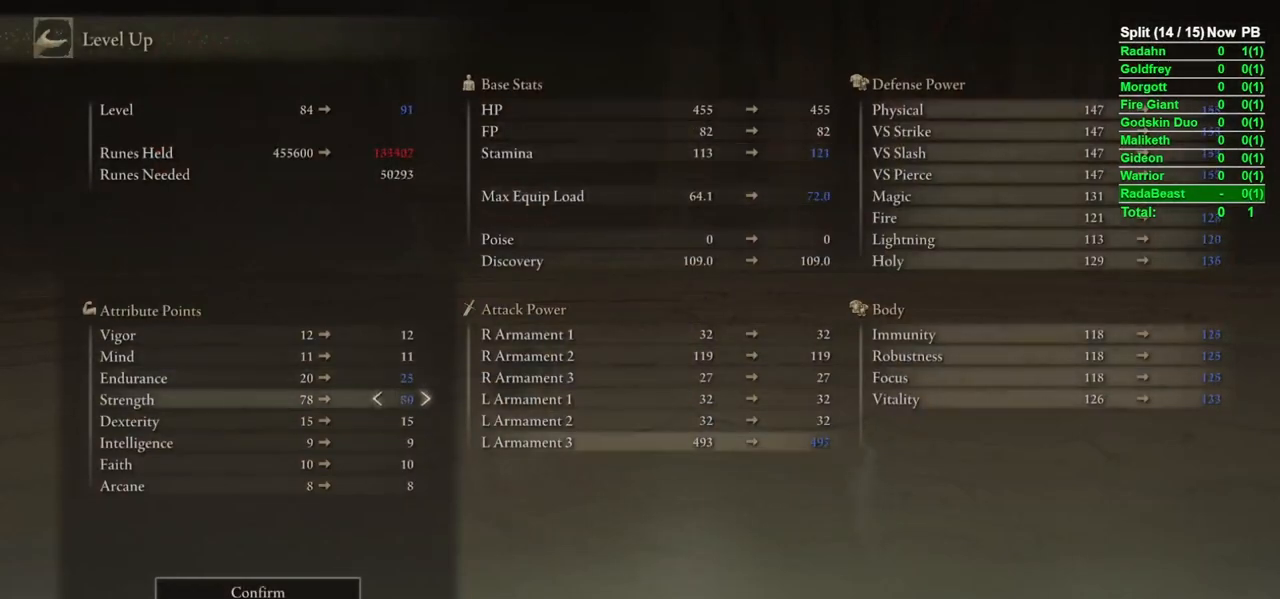
{"buttons": [], "left_stick": "center", "right_stick": "center", "events": [[500, "DPAD_RIGHT", "up"]]}
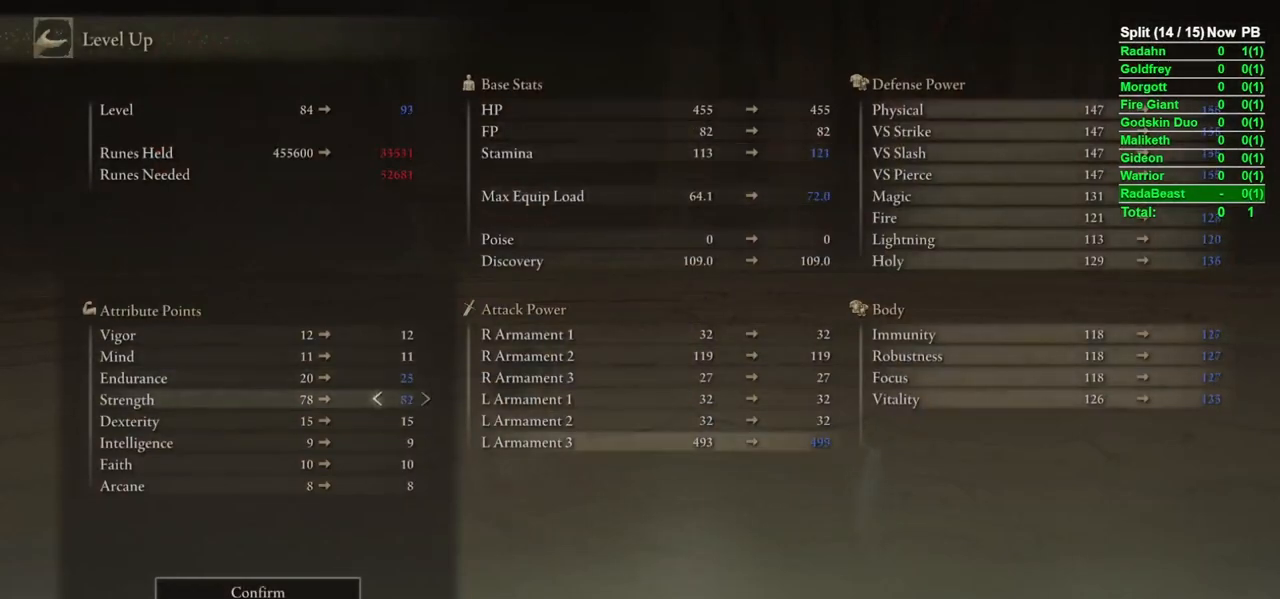
{"buttons": [], "left_stick": "center", "right_stick": "center", "events": [[317, "DPAD_UP", "down"], [383, "DPAD_UP", "up"]]}